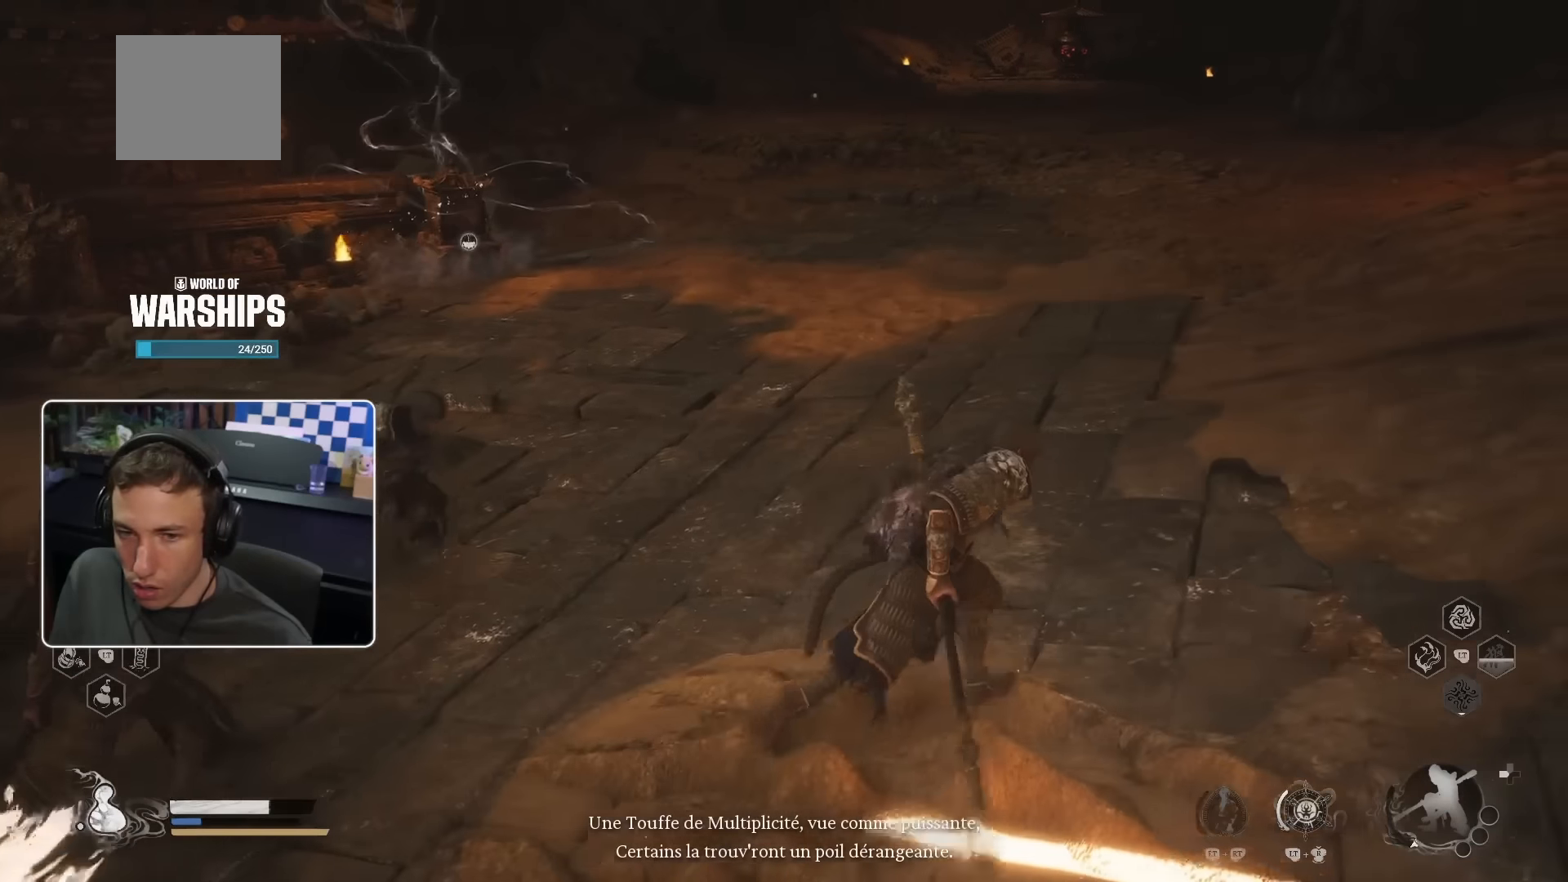
Gameplay with a controller (PlayStation layout); each line is a JSON object with the inputs held at the frame after it. "events" lists button and stick changes between this image and that frame as [ms after this image, input, new state], when the widget could be followed in between.
{"buttons": [], "left_stick": "up", "right_stick": "center", "events": [[250, "right_stick", "up"], [316, "left_stick", "up"], [366, "right_stick", "center"]]}
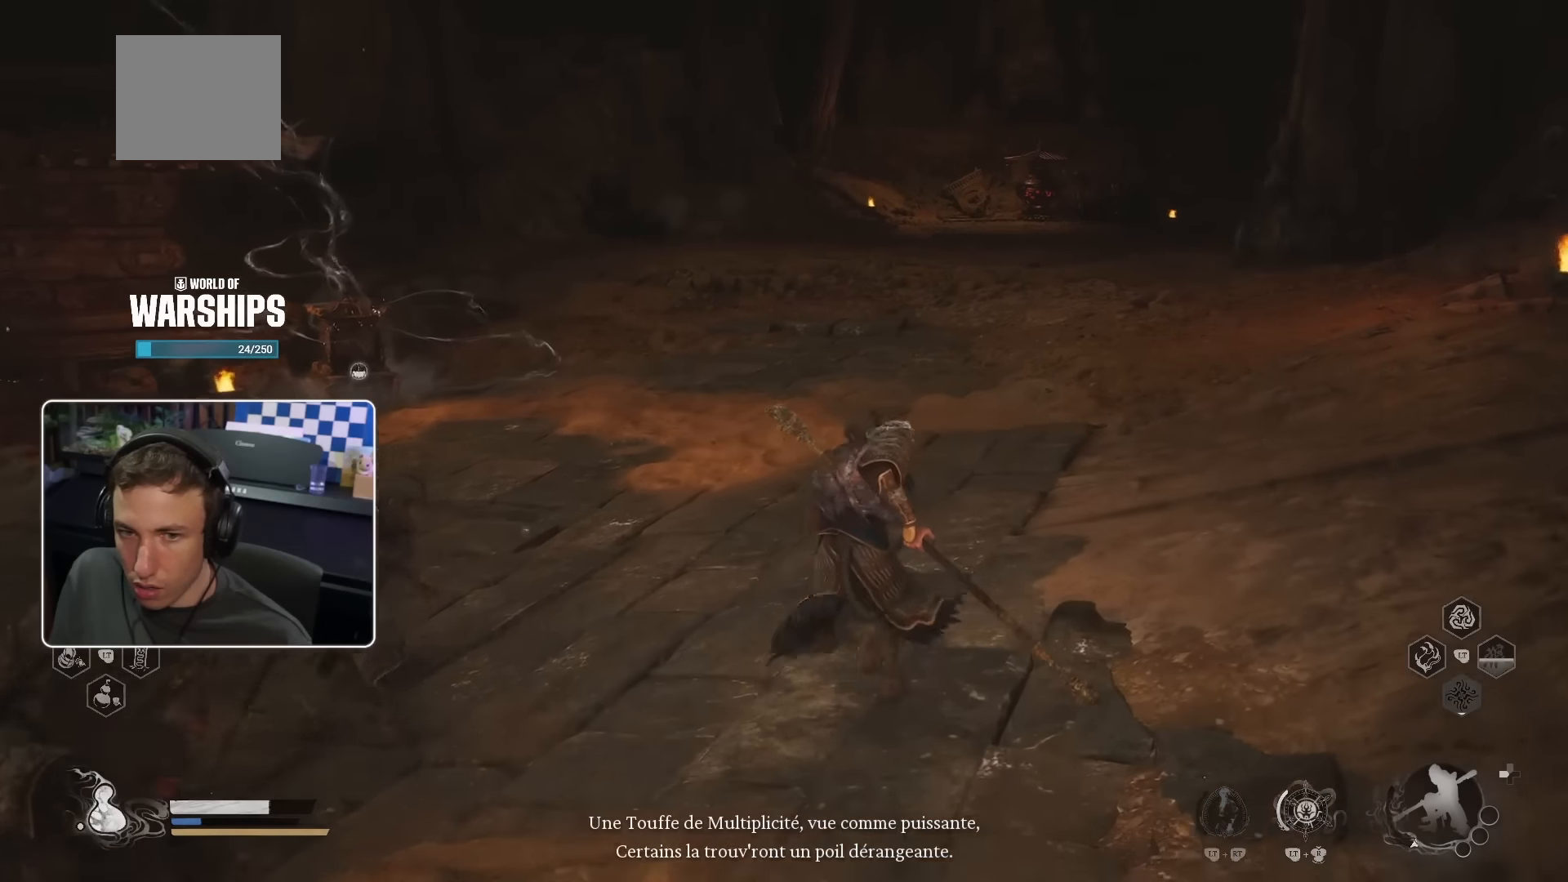
{"buttons": [], "left_stick": "up-left", "right_stick": "center", "events": [[450, "left_stick", "up-left"]]}
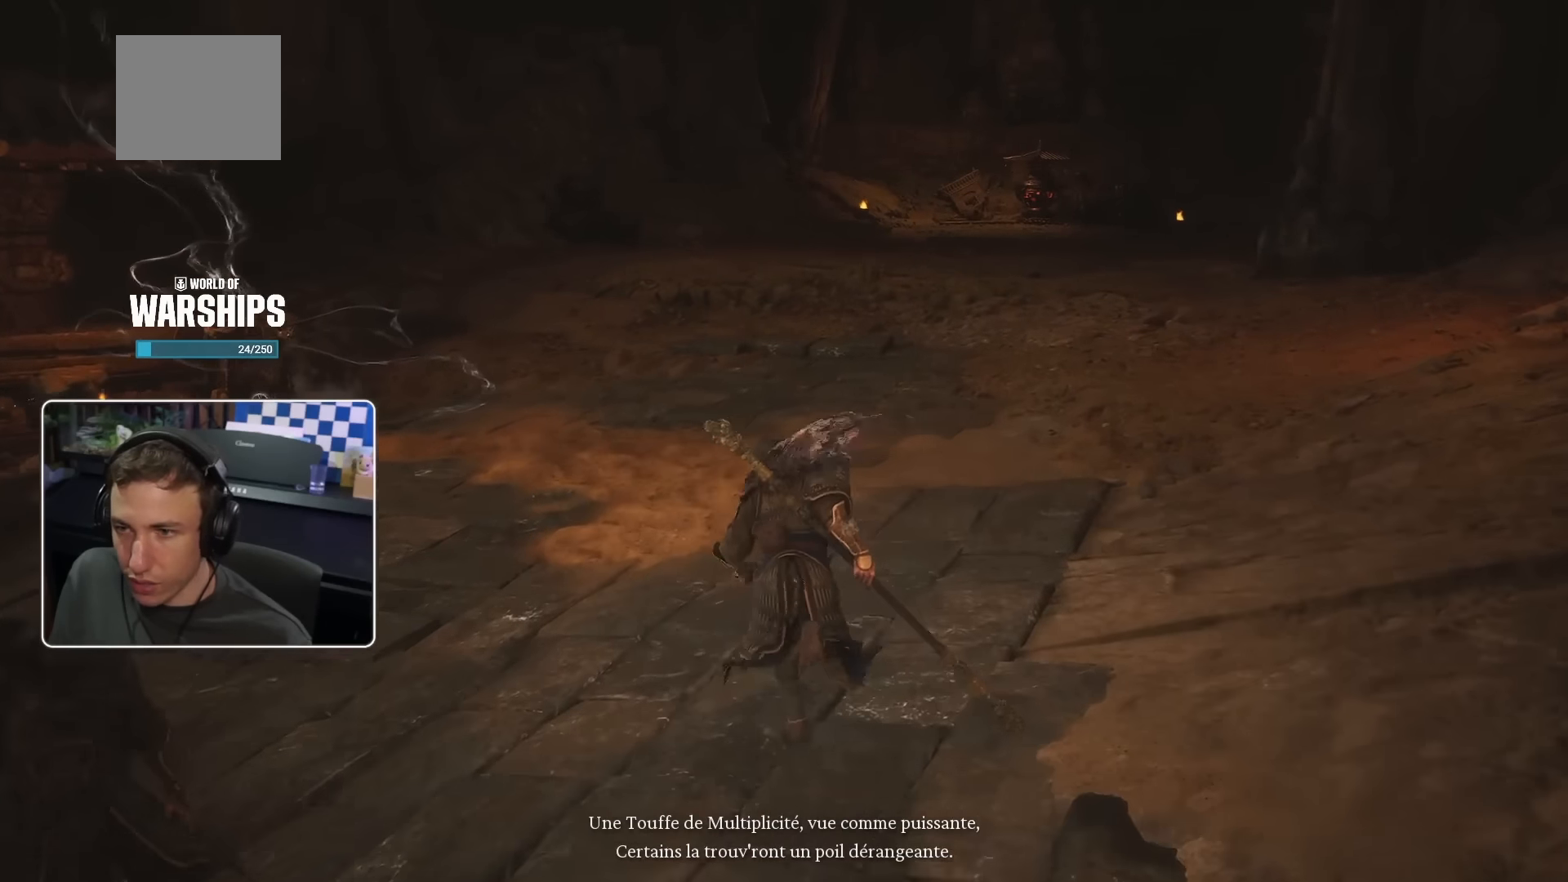
{"buttons": [], "left_stick": "up-left", "right_stick": "center", "events": [[33, "right_stick", "left"], [133, "right_stick", "center"], [266, "CROSS", "down"], [400, "CROSS", "up"]]}
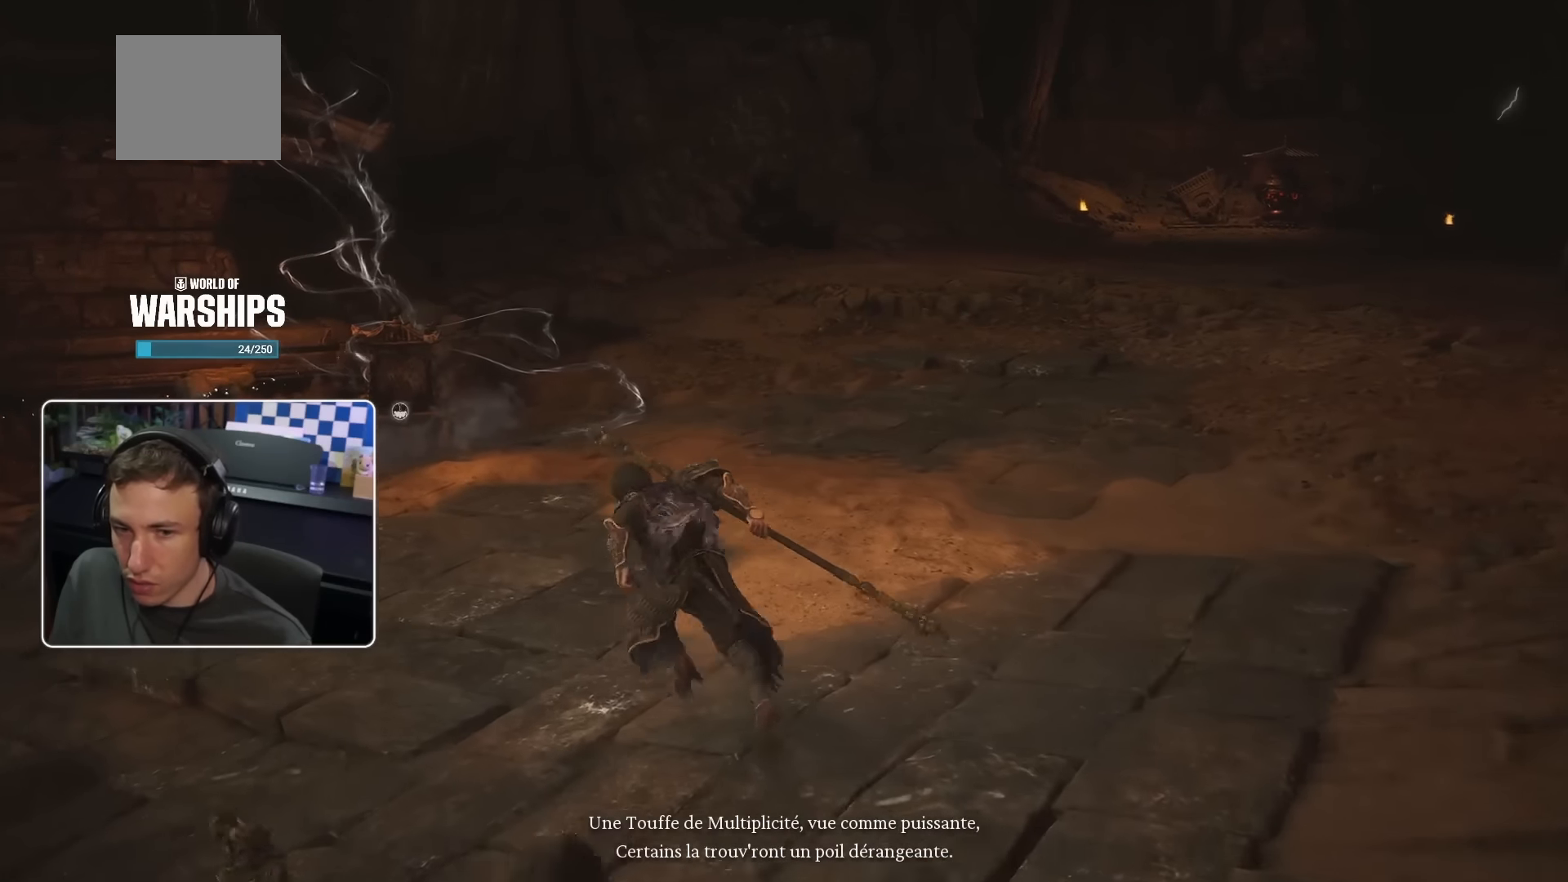
{"buttons": [], "left_stick": "up-left", "right_stick": "center", "events": []}
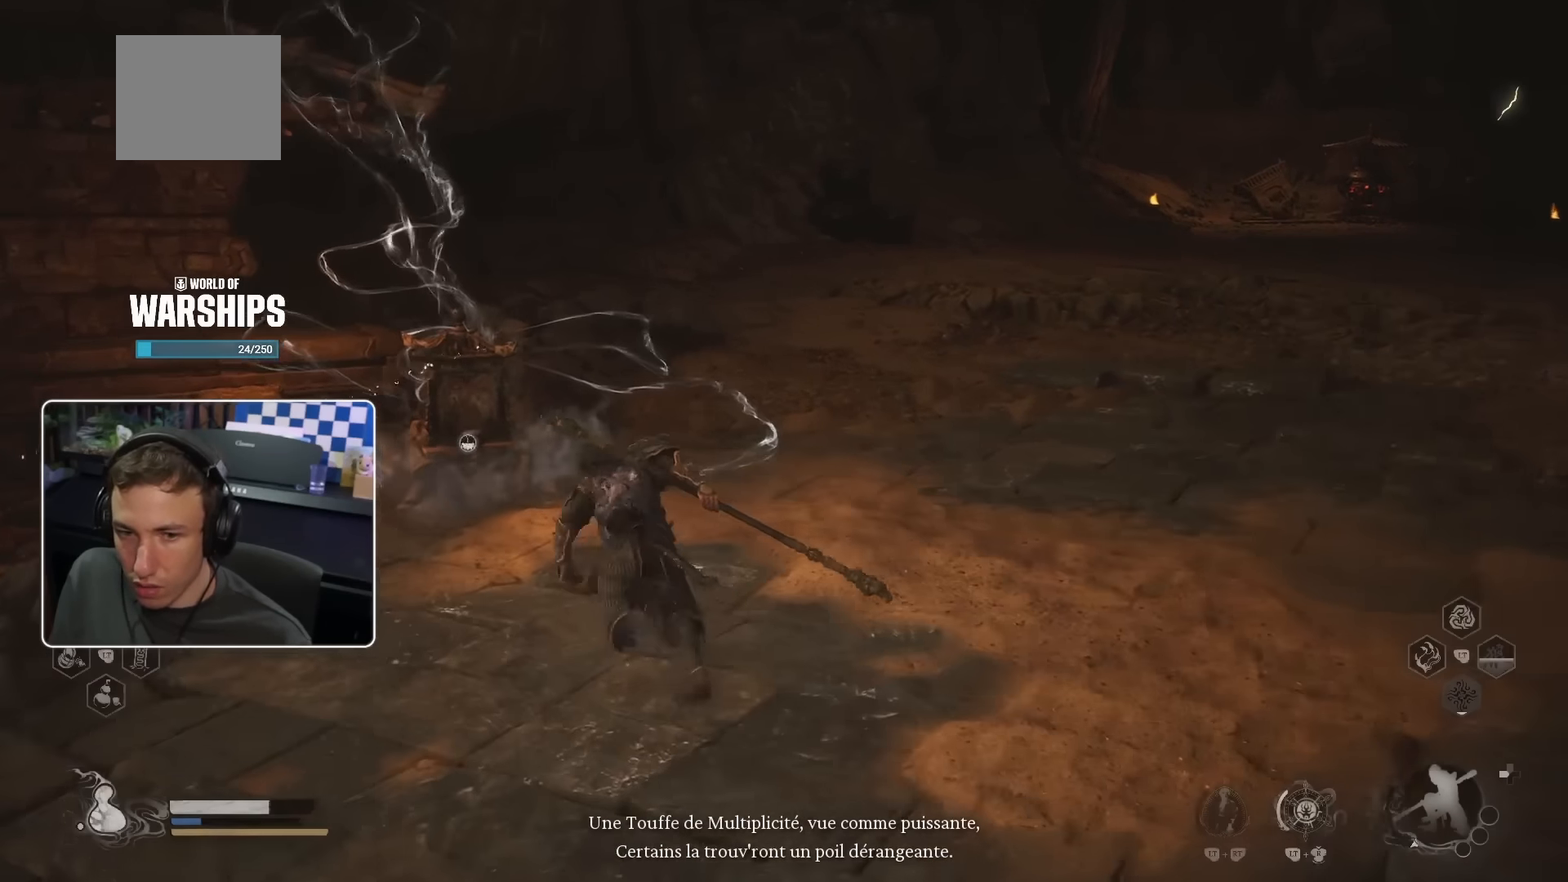
{"buttons": ["L3"], "left_stick": "up-left", "right_stick": "center", "events": [[466, "L3", "down"]]}
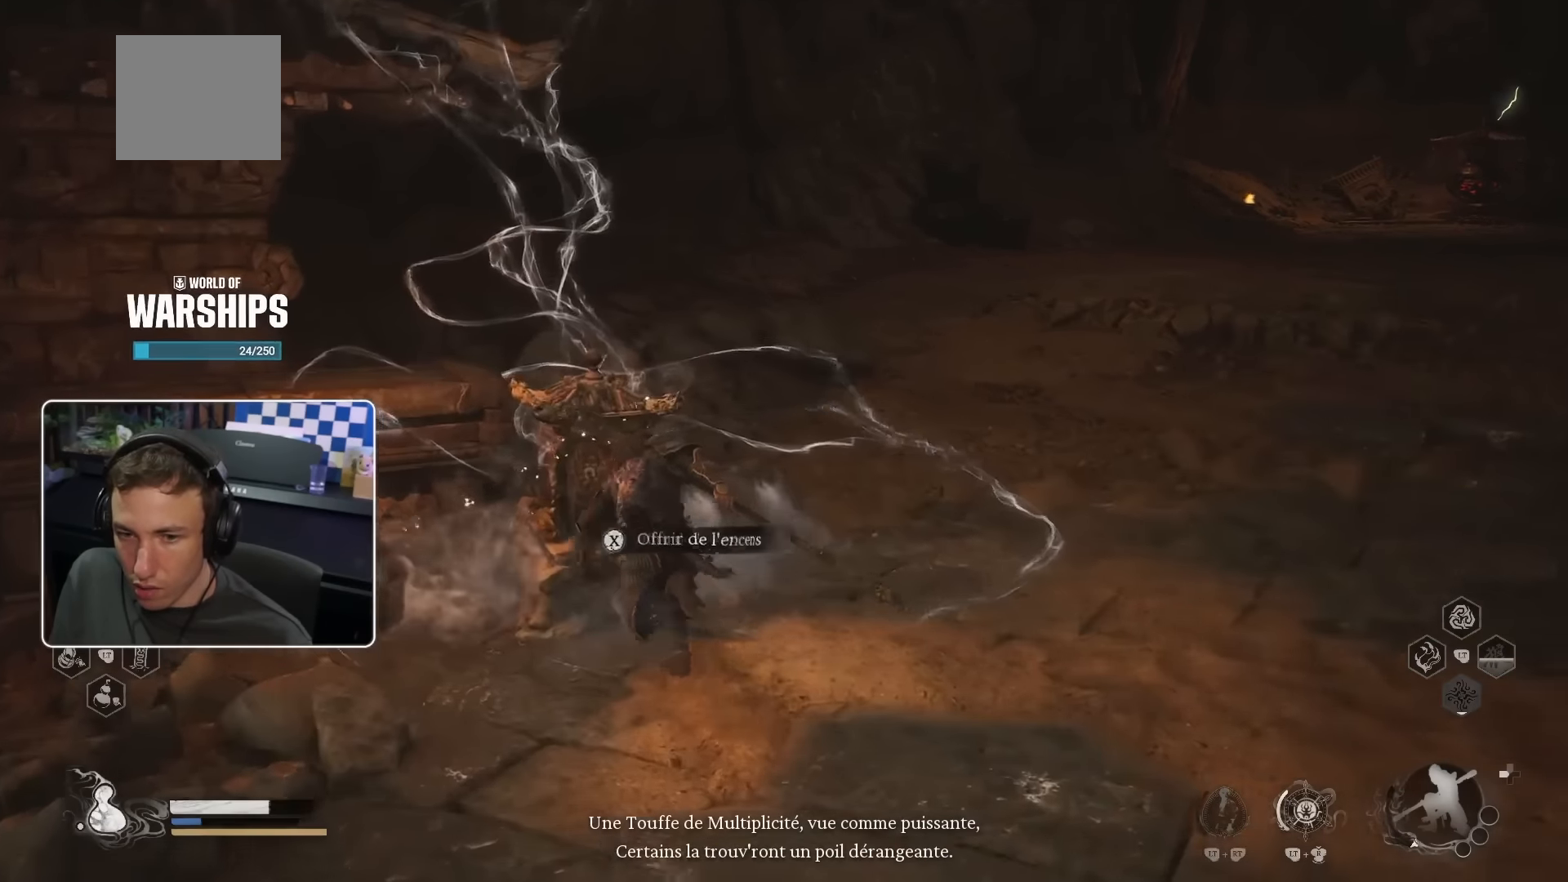
{"buttons": [], "left_stick": "center", "right_stick": "center", "events": [[83, "L3", "up"], [383, "left_stick", "center"]]}
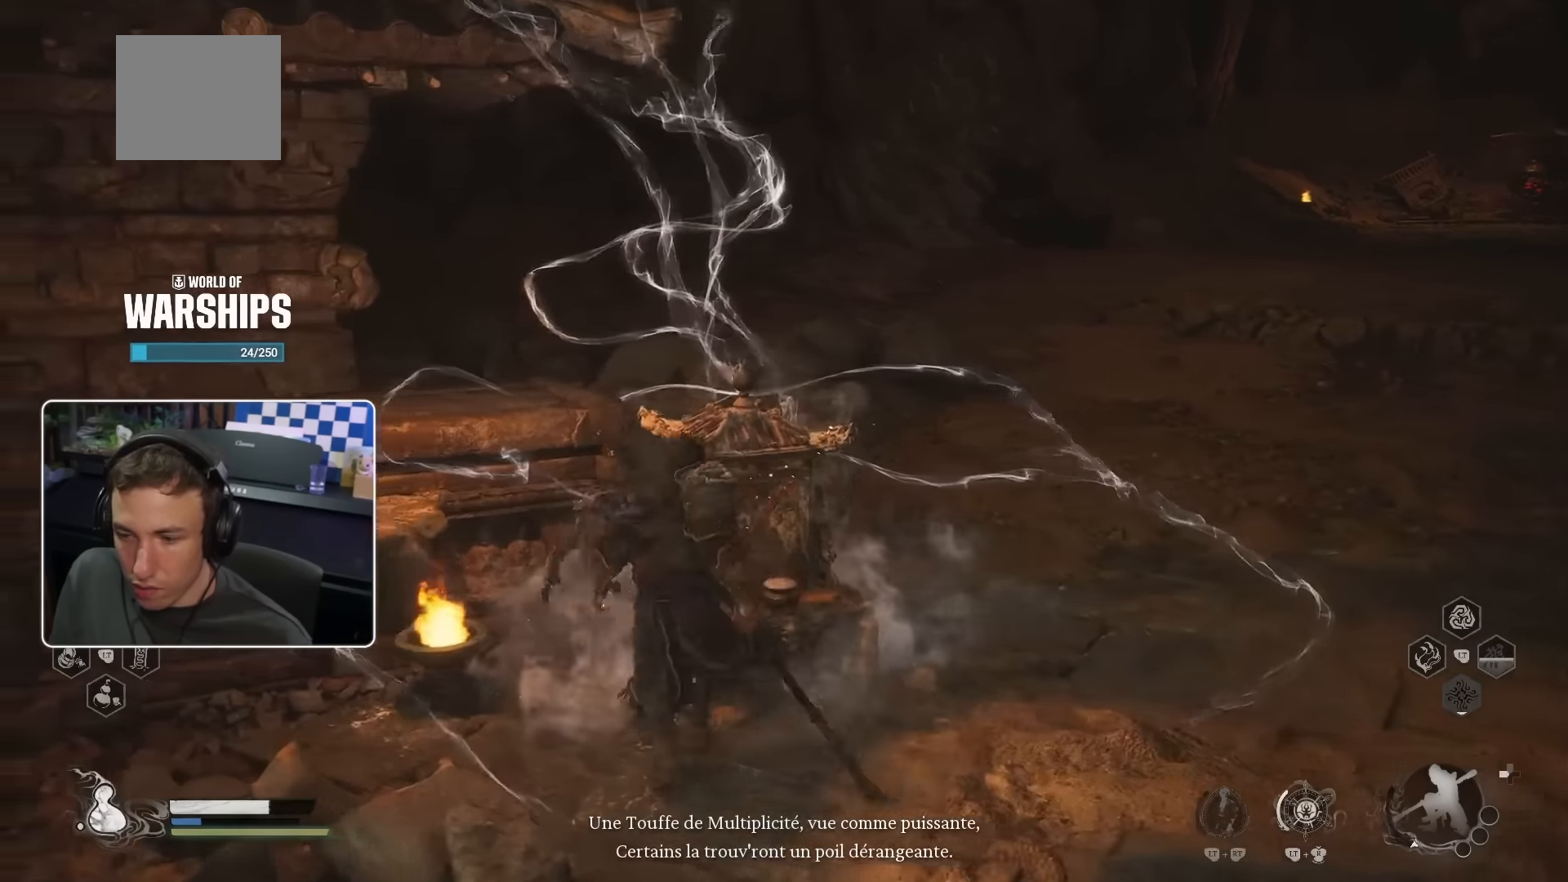
{"buttons": [], "left_stick": "center", "right_stick": "center", "events": []}
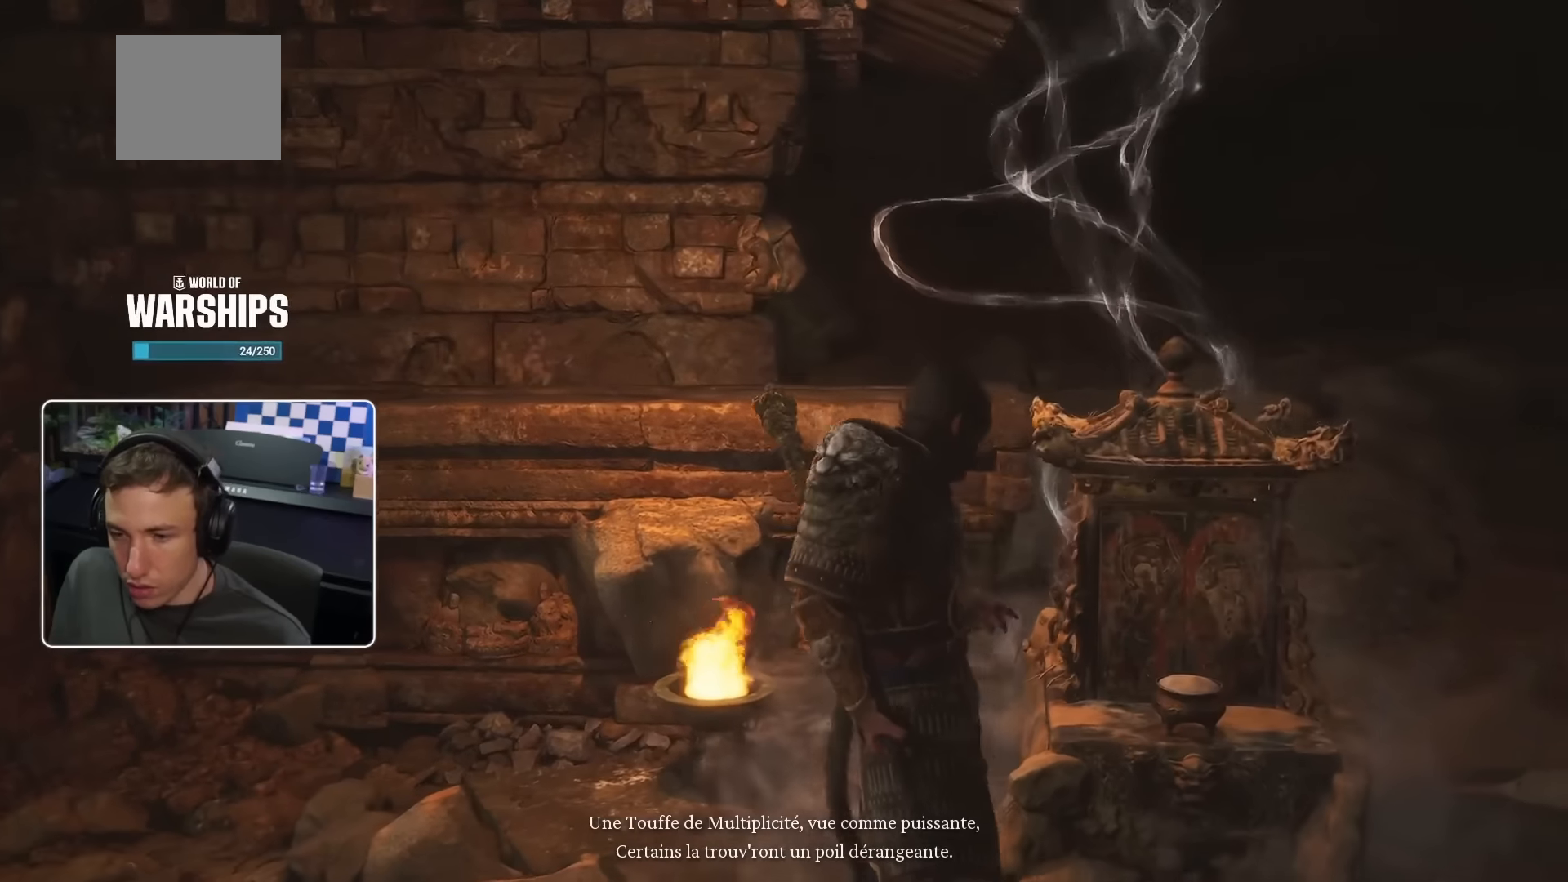
{"buttons": [], "left_stick": "right", "right_stick": "center", "events": [[250, "left_stick", "right"]]}
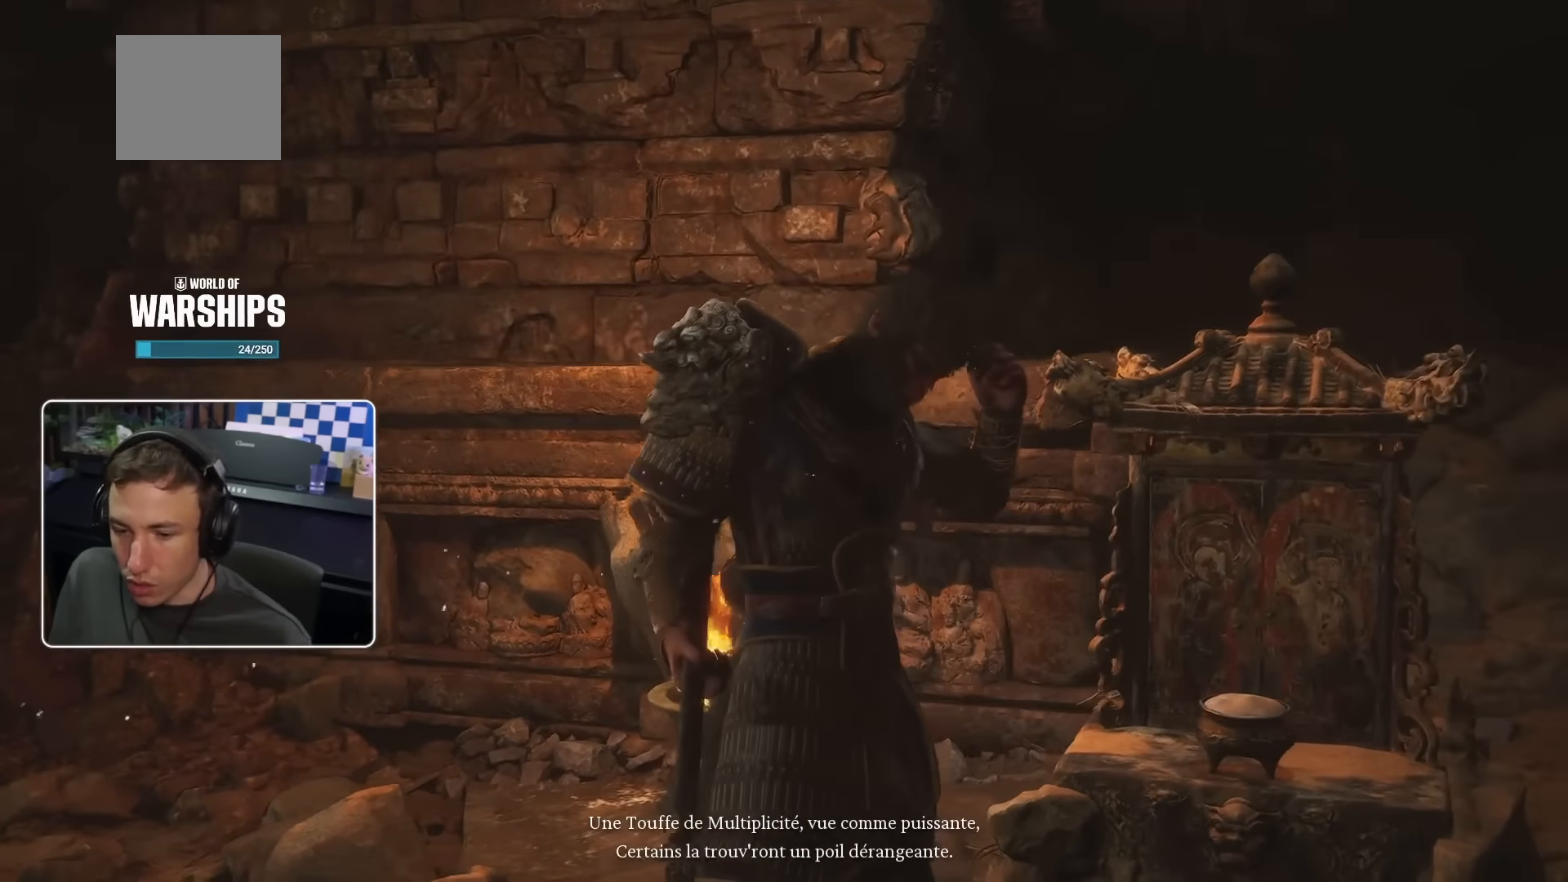
{"buttons": [], "left_stick": "center", "right_stick": "center", "events": [[17, "left_stick", "center"]]}